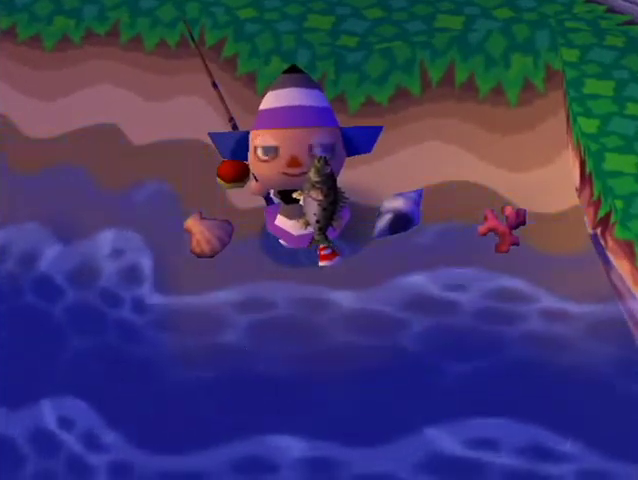
Gameplay with a controller (Nintendo layout); each line is a JSON object with the inputs held at the frame after it. "button_events" lists button changes between this image and that frame as [ms after this image, input, new state], when the widget could be followed in between (sticks are given only as held states). Not read: L3 R3 Z.
{"buttons": ["L1"], "left_stick": "up-right", "right_stick": "center", "button_events": []}
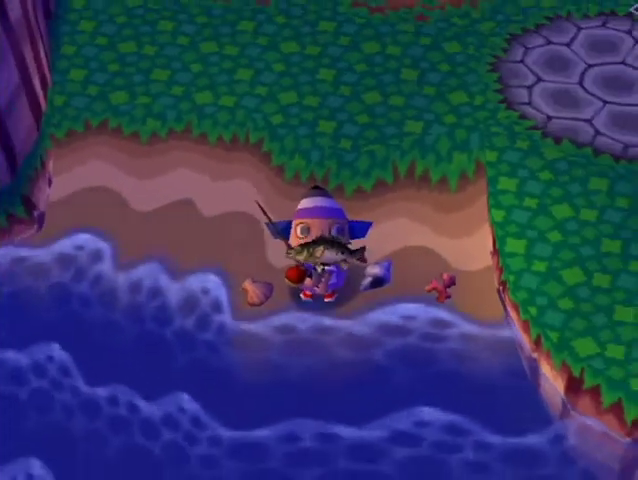
{"buttons": ["L1"], "left_stick": "up-right", "right_stick": "center", "button_events": []}
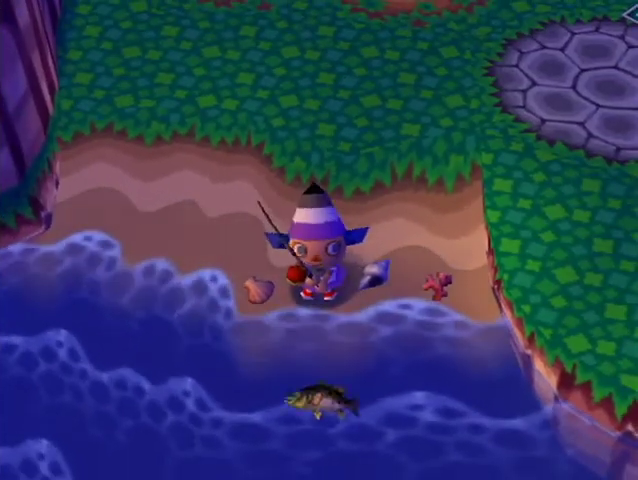
{"buttons": ["L1"], "left_stick": "up-right", "right_stick": "center", "button_events": []}
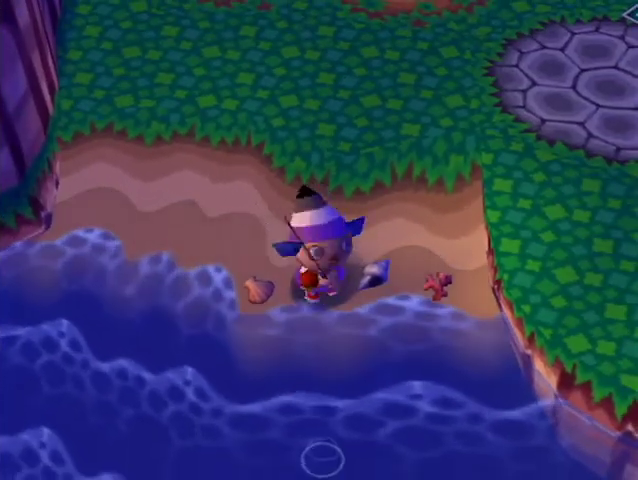
{"buttons": ["L1"], "left_stick": "up-right", "right_stick": "center", "button_events": []}
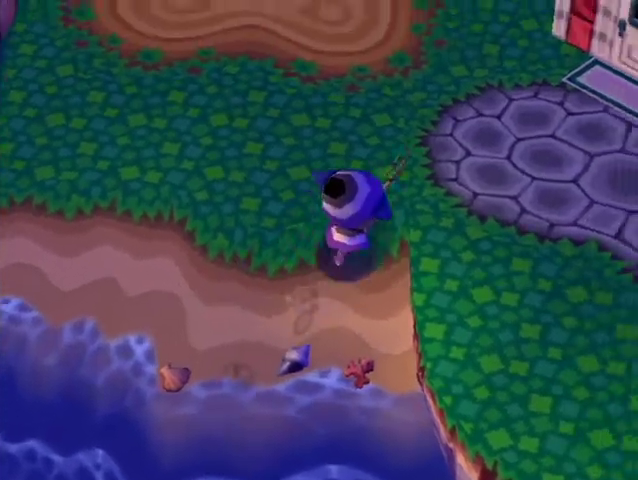
{"buttons": ["L1"], "left_stick": "right", "right_stick": "center", "button_events": []}
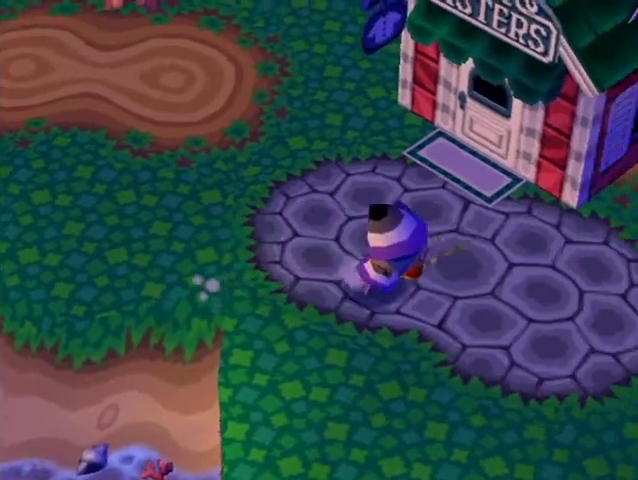
{"buttons": ["L1"], "left_stick": "right", "right_stick": "center", "button_events": []}
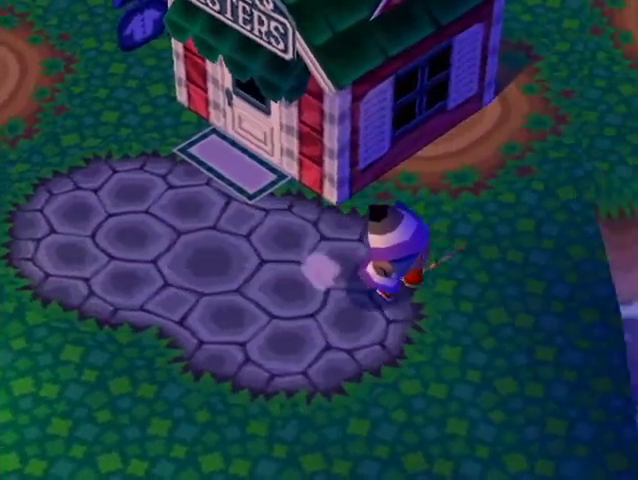
{"buttons": ["L1"], "left_stick": "up", "right_stick": "center", "button_events": []}
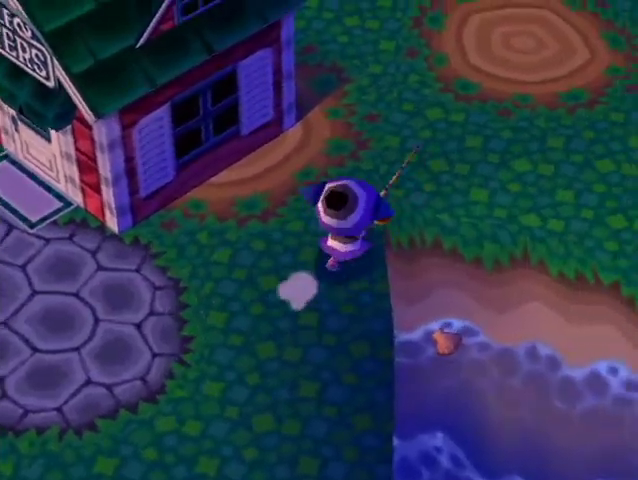
{"buttons": ["L1"], "left_stick": "down-right", "right_stick": "center", "button_events": []}
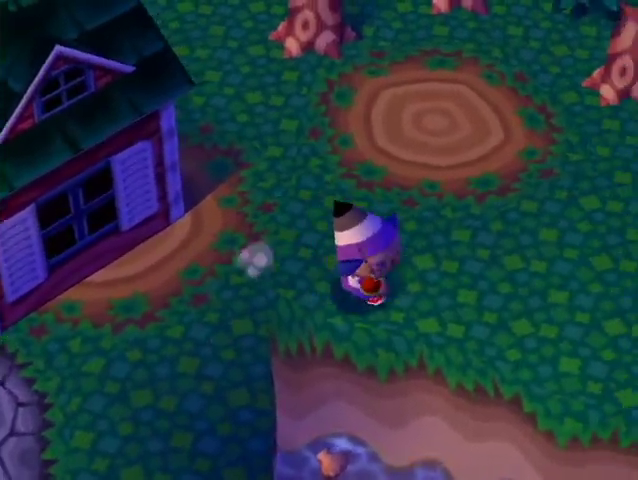
{"buttons": ["L1"], "left_stick": "right", "right_stick": "center", "button_events": []}
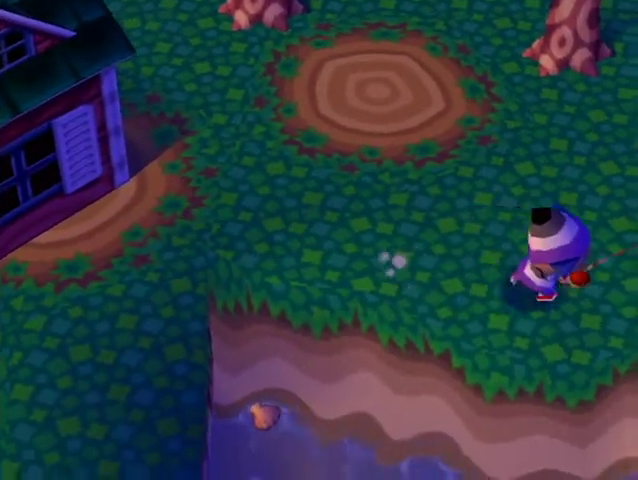
{"buttons": [], "left_stick": "center", "right_stick": "center", "button_events": [[367, "L1", "up"]]}
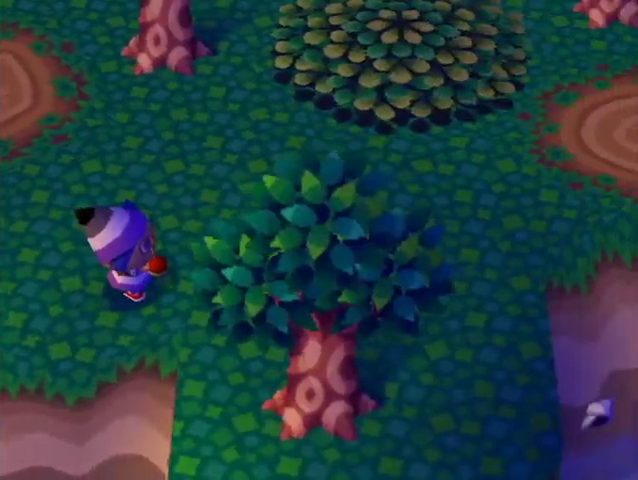
{"buttons": [], "left_stick": "down-right", "right_stick": "center", "button_events": []}
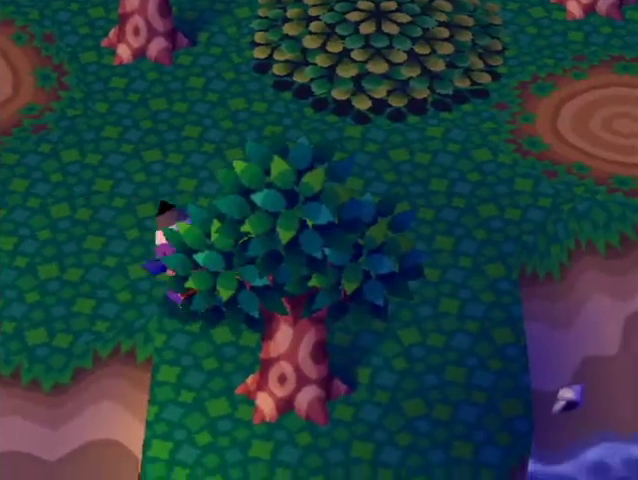
{"buttons": [], "left_stick": "down", "right_stick": "center", "button_events": []}
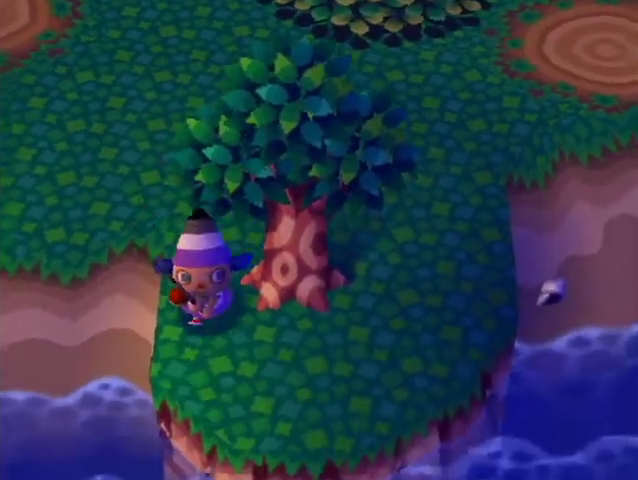
{"buttons": [], "left_stick": "down-right", "right_stick": "center", "button_events": []}
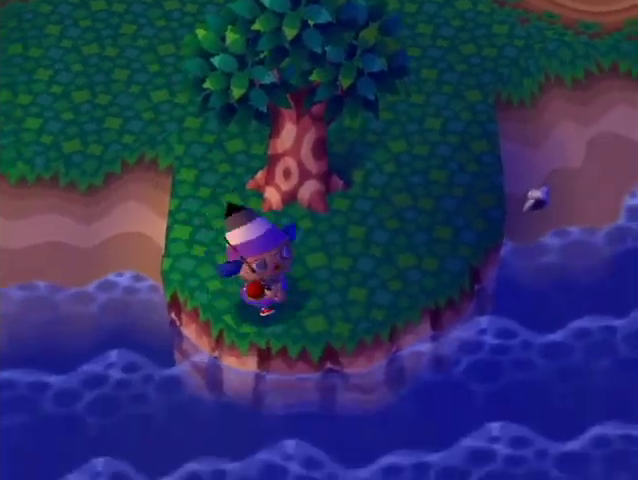
{"buttons": [], "left_stick": "up-right", "right_stick": "center", "button_events": []}
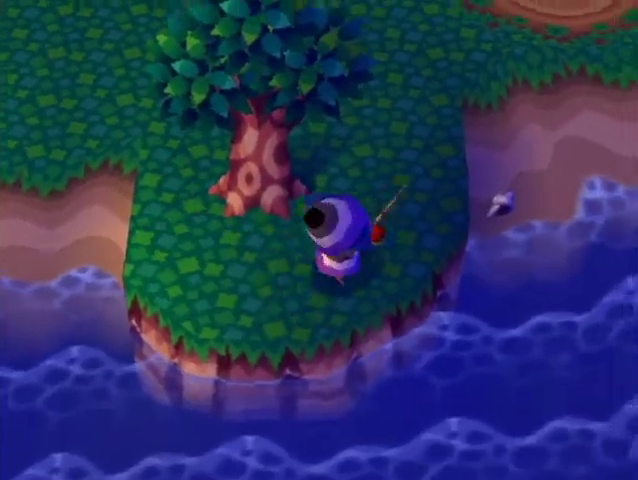
{"buttons": [], "left_stick": "up", "right_stick": "center", "button_events": []}
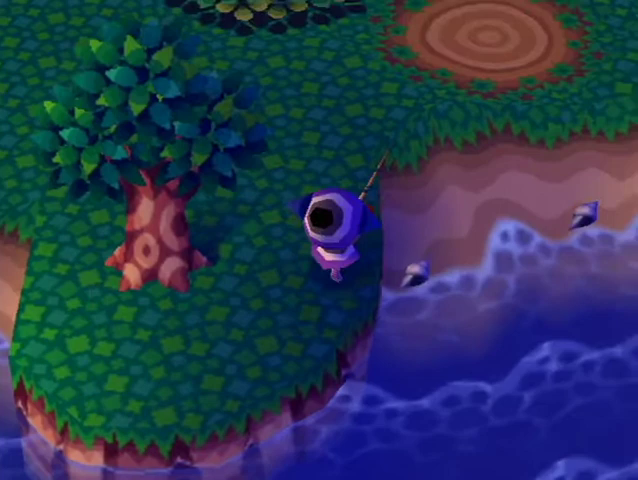
{"buttons": [], "left_stick": "up", "right_stick": "center", "button_events": []}
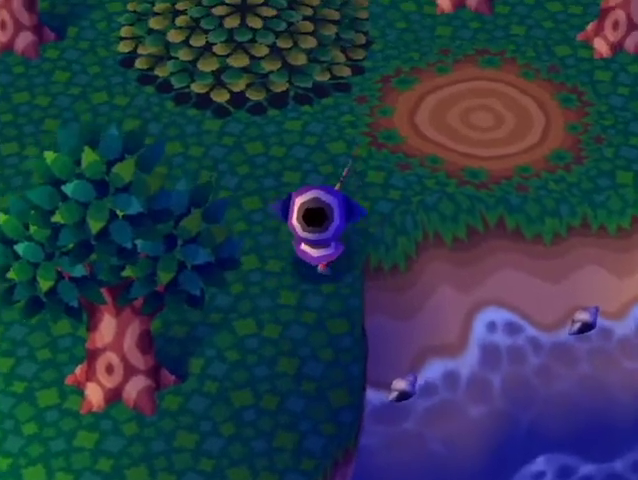
{"buttons": [], "left_stick": "down-right", "right_stick": "center", "button_events": []}
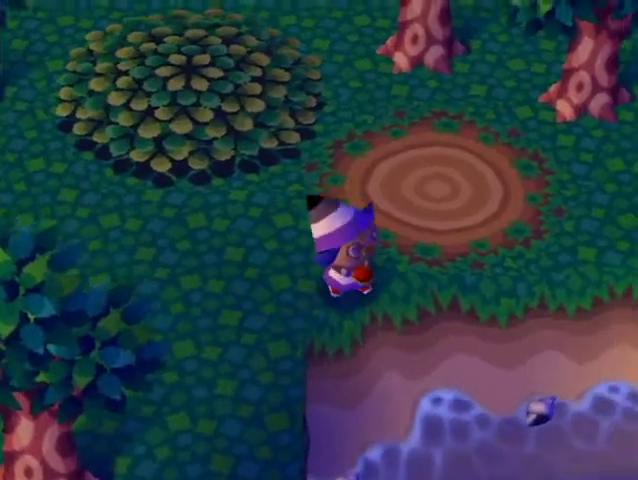
{"buttons": [], "left_stick": "down-right", "right_stick": "center", "button_events": []}
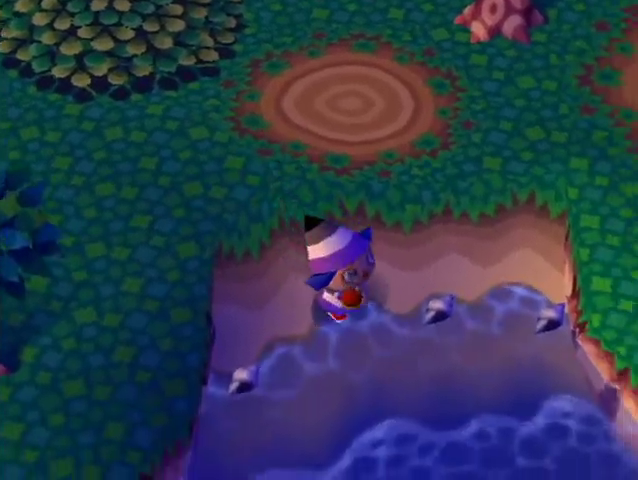
{"buttons": [], "left_stick": "up-right", "right_stick": "center", "button_events": []}
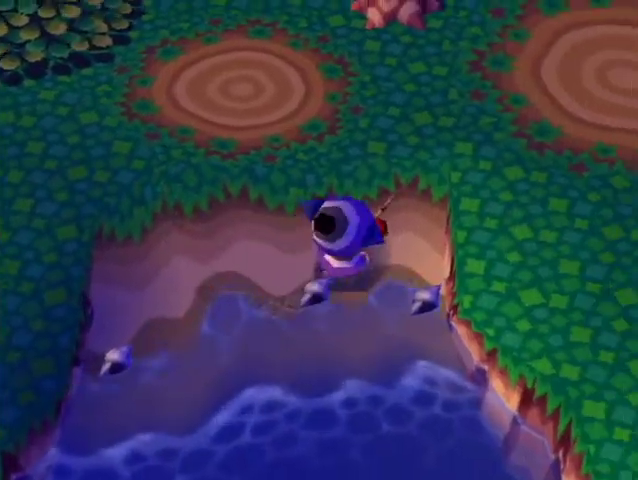
{"buttons": [], "left_stick": "up-right", "right_stick": "center", "button_events": []}
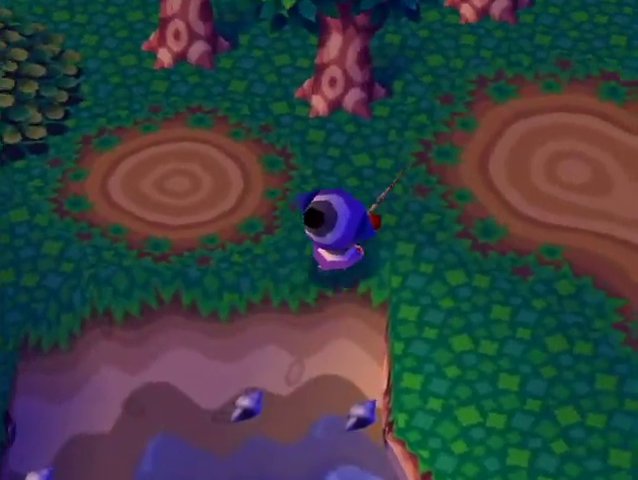
{"buttons": [], "left_stick": "down", "right_stick": "center", "button_events": []}
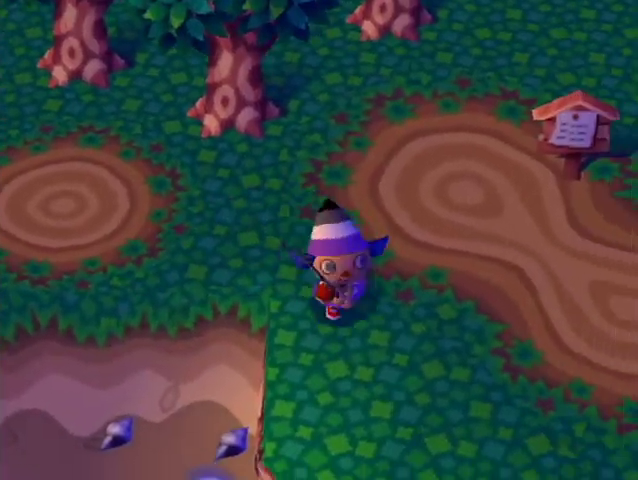
{"buttons": [], "left_stick": "down-right", "right_stick": "center", "button_events": []}
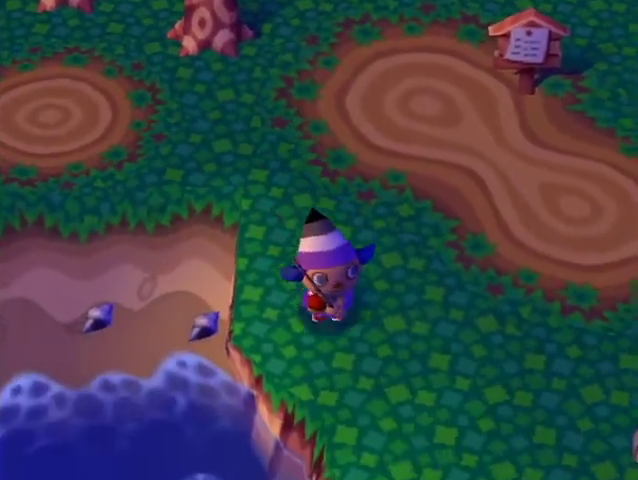
{"buttons": [], "left_stick": "down-right", "right_stick": "center", "button_events": []}
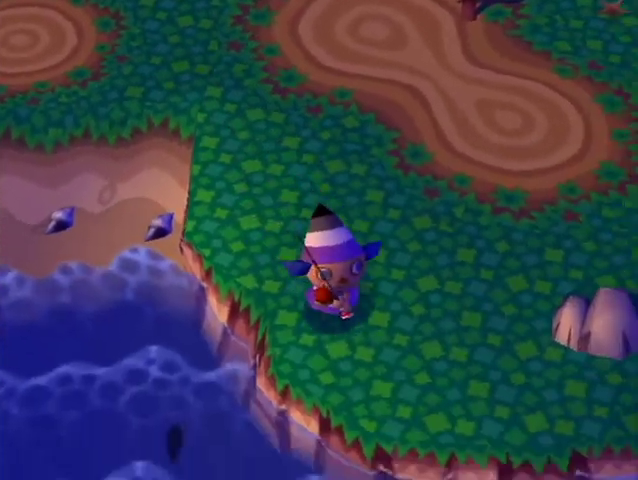
{"buttons": [], "left_stick": "left", "right_stick": "center", "button_events": []}
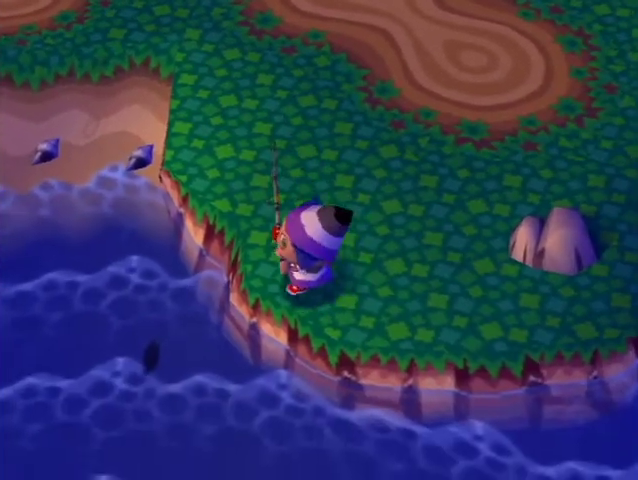
{"buttons": [], "left_stick": "down-left", "right_stick": "center", "button_events": []}
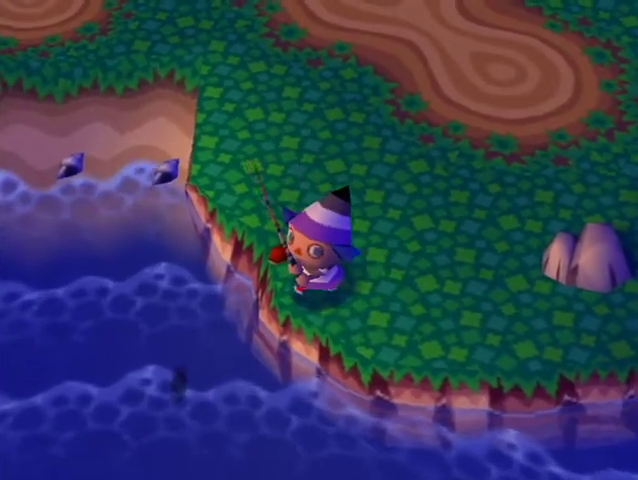
{"buttons": ["A"], "left_stick": "down-left", "right_stick": "center", "button_events": [[167, "A", "down"]]}
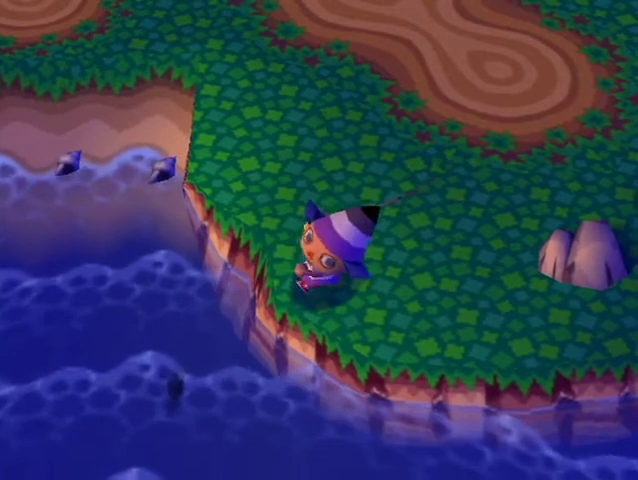
{"buttons": [], "left_stick": "down-left", "right_stick": "center", "button_events": [[33, "A", "up"]]}
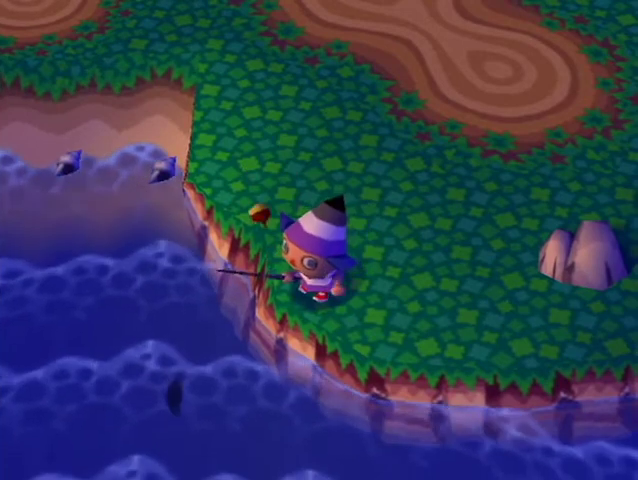
{"buttons": [], "left_stick": "down-left", "right_stick": "center", "button_events": []}
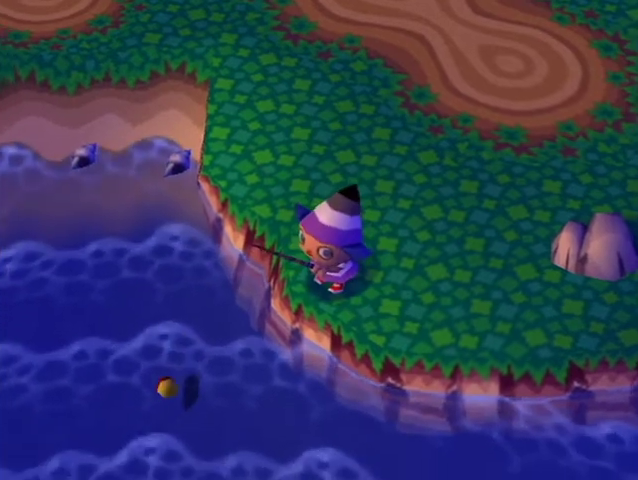
{"buttons": [], "left_stick": "center", "right_stick": "center", "button_events": []}